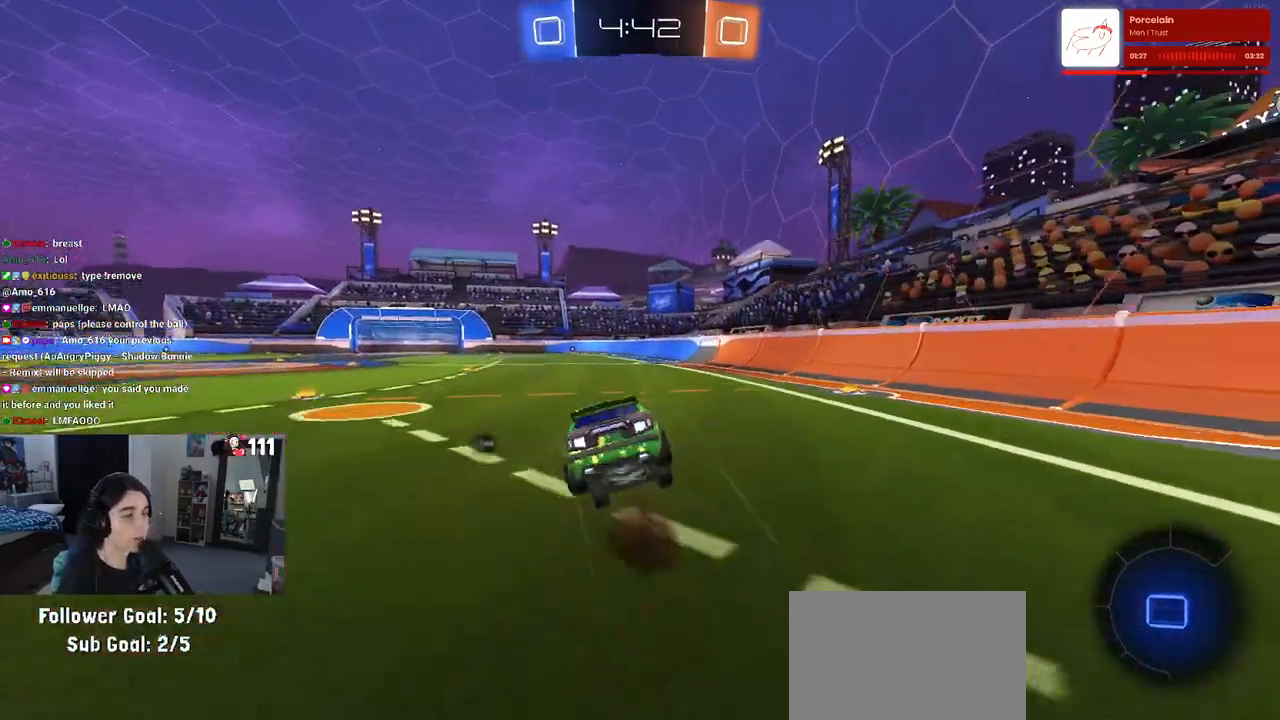
Gameplay with a controller (PlayStation layout); each line is a JSON object with the inputs held at the frame after it. "events" lists button and stick changes between this image and that frame as [ms after this image, input, new state], when the widget could be followed in between.
{"buttons": ["SQUARE", "R1", "R2"], "left_stick": "down-left", "right_stick": "center", "events": [[17, "SQUARE", "down"], [33, "CROSS", "up"], [33, "left_stick", "down"], [383, "left_stick", "down-left"]]}
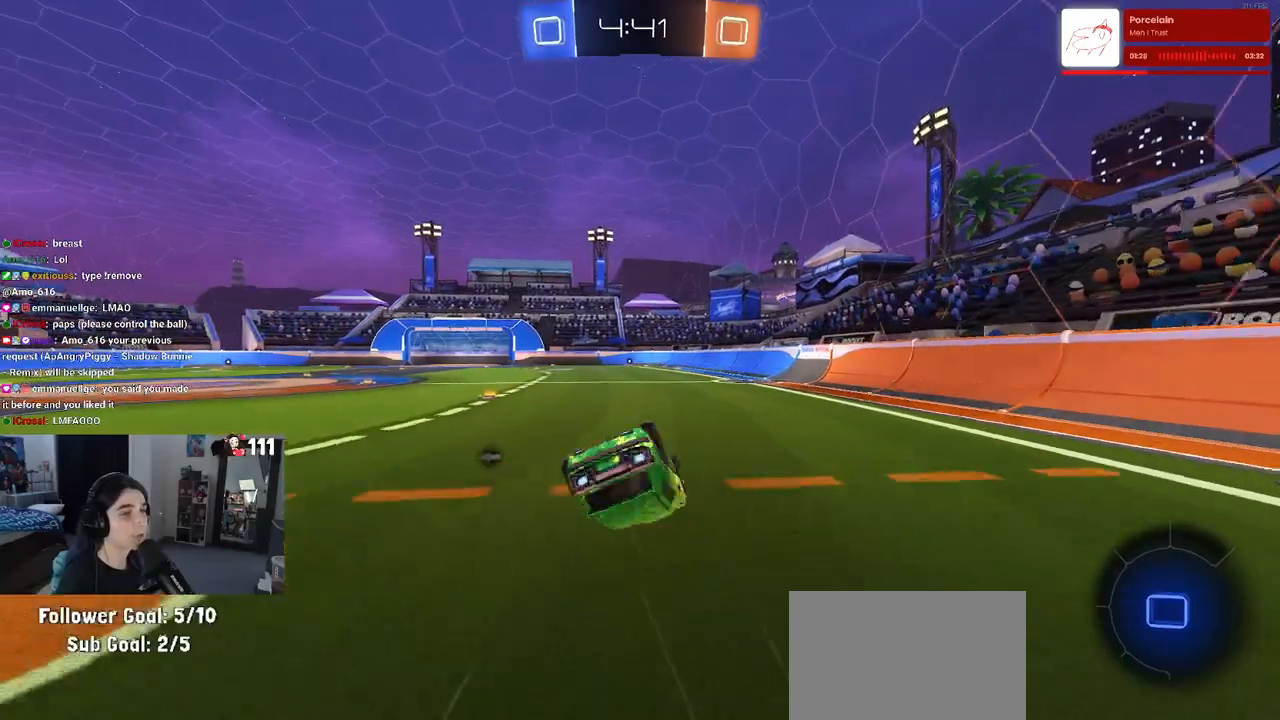
{"buttons": ["R2"], "left_stick": "down-left", "right_stick": "center", "events": [[300, "SQUARE", "up"], [333, "R1", "up"]]}
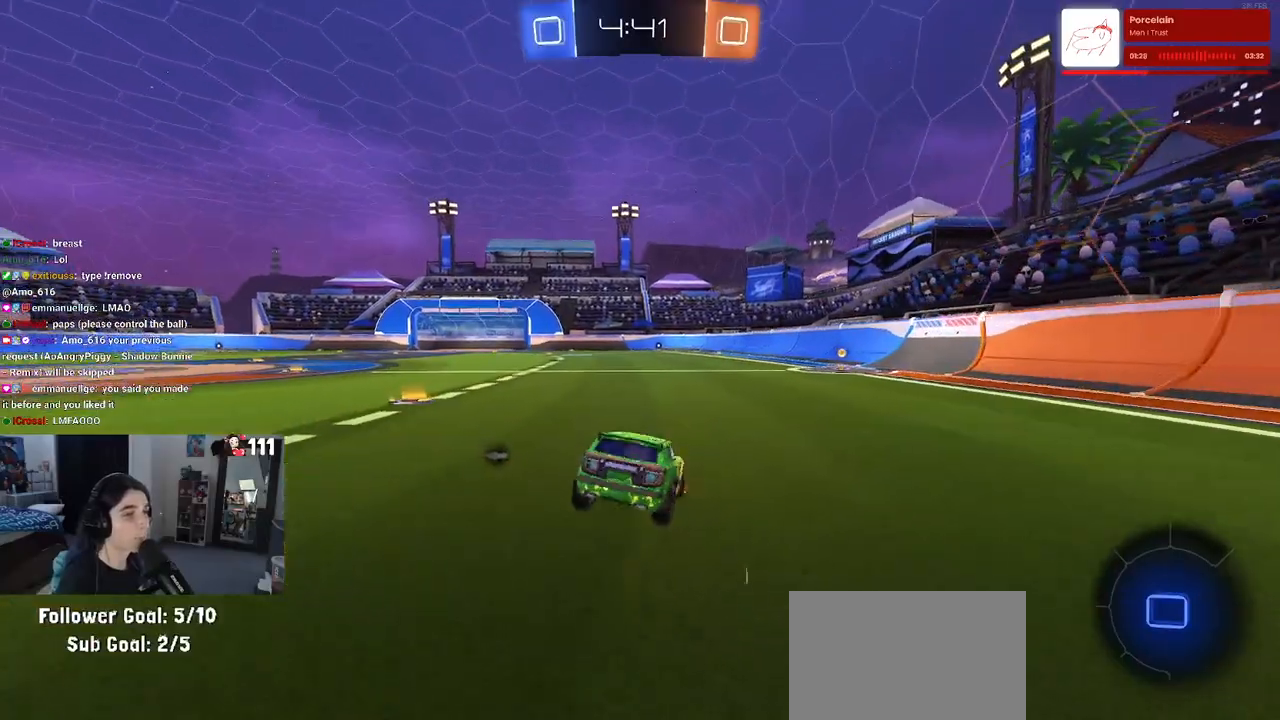
{"buttons": ["R2"], "left_stick": "down-right", "right_stick": "center", "events": [[17, "left_stick", "down"], [350, "left_stick", "down-right"]]}
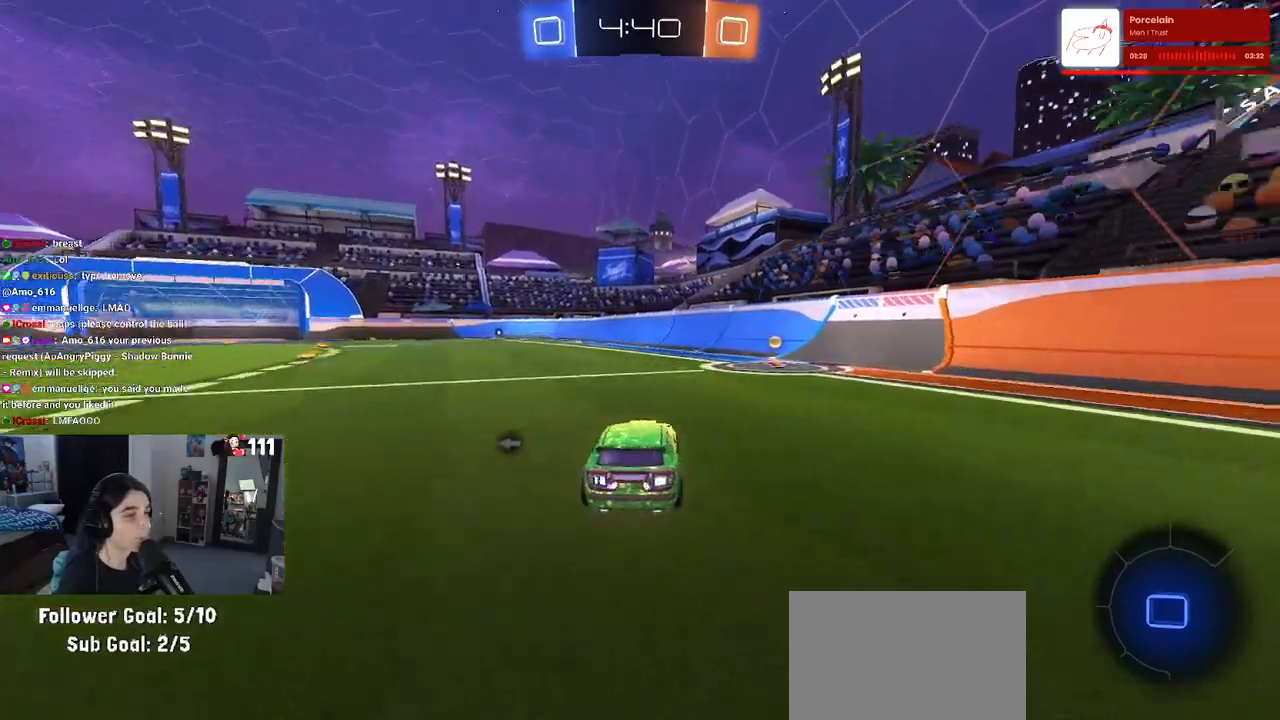
{"buttons": ["R2"], "left_stick": "left", "right_stick": "center", "events": [[150, "TRIANGLE", "down"], [200, "left_stick", "right"], [250, "TRIANGLE", "up"], [317, "left_stick", "center"], [417, "left_stick", "left"]]}
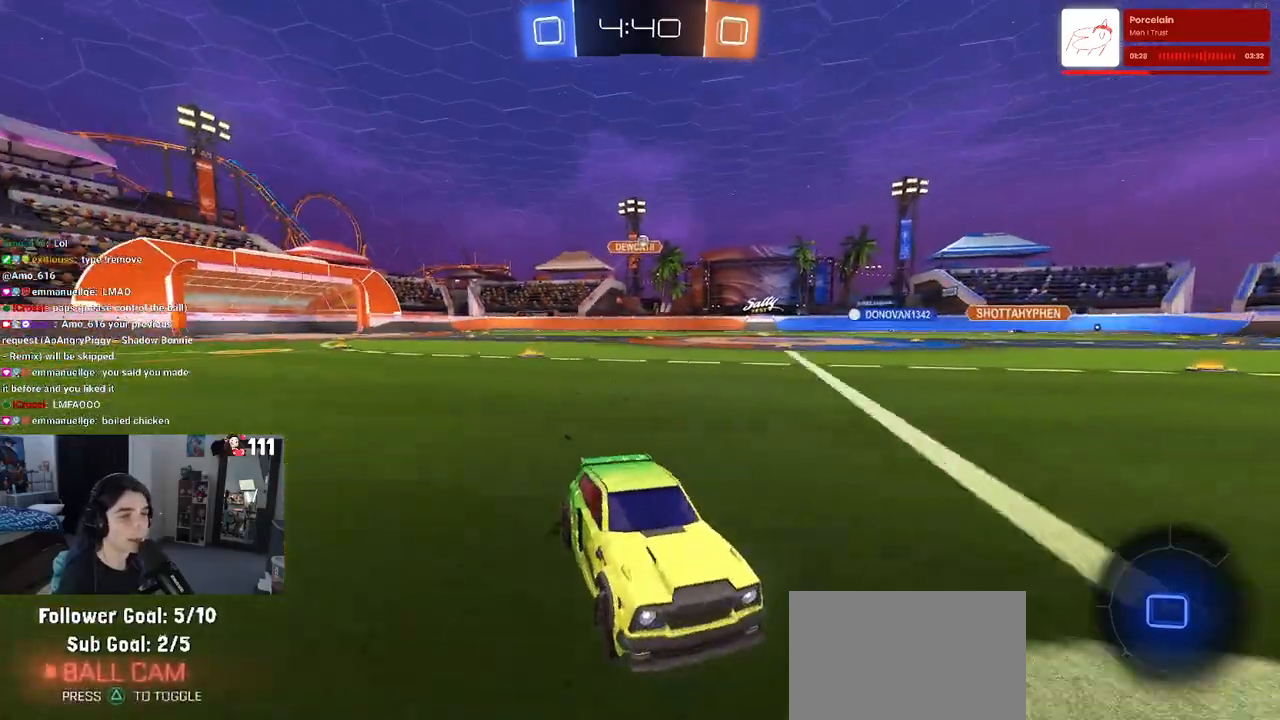
{"buttons": ["R1", "R2"], "left_stick": "center", "right_stick": "center", "events": [[50, "SQUARE", "down"], [150, "SQUARE", "up"], [283, "R1", "down"], [500, "left_stick", "center"]]}
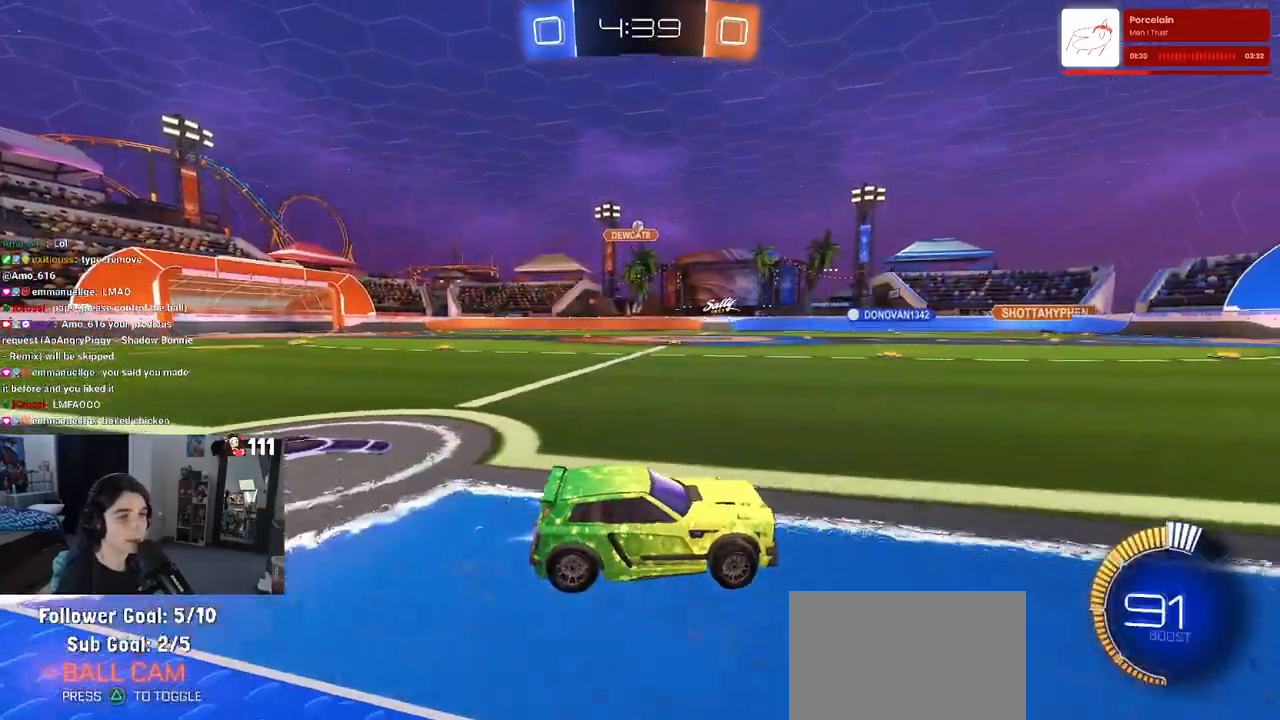
{"buttons": ["CROSS", "R2"], "left_stick": "up-left", "right_stick": "center", "events": [[183, "R1", "up"], [283, "CROSS", "down"], [383, "CROSS", "up"], [383, "left_stick", "up-left"], [450, "CROSS", "down"]]}
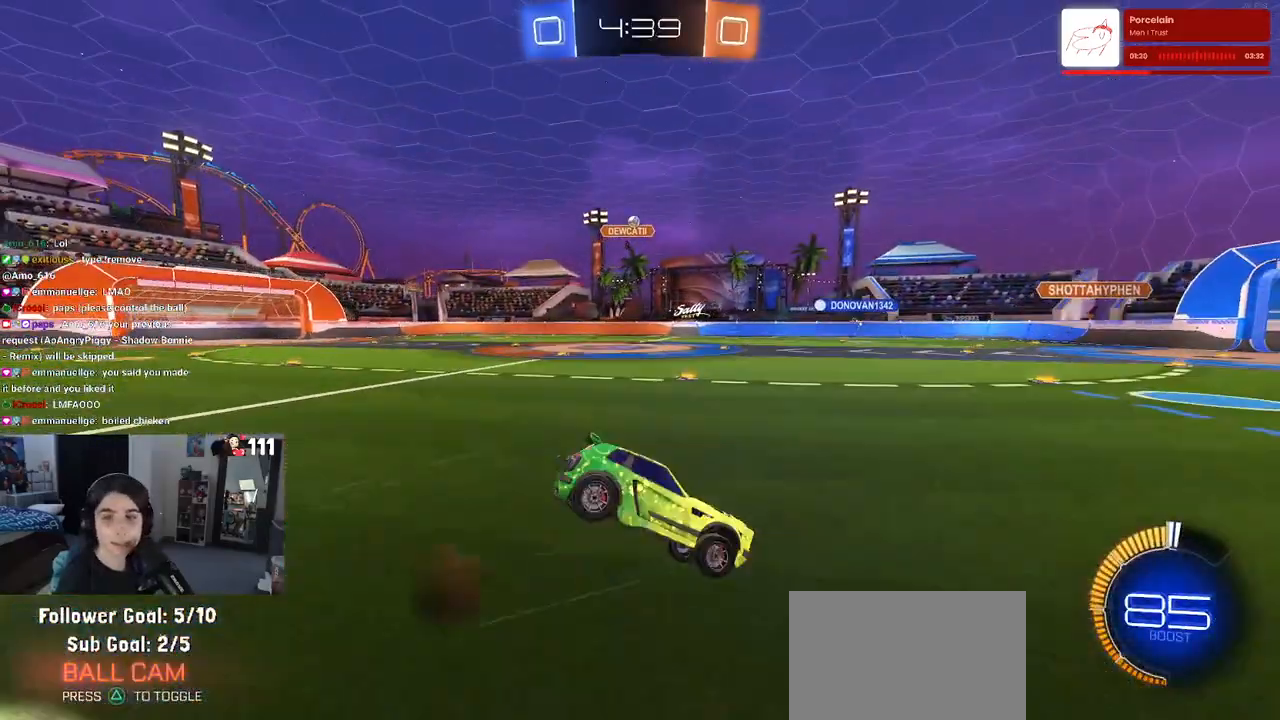
{"buttons": ["SQUARE", "R2"], "left_stick": "down-left", "right_stick": "center", "events": [[17, "SQUARE", "down"], [17, "left_stick", "down-left"], [50, "CROSS", "up"]]}
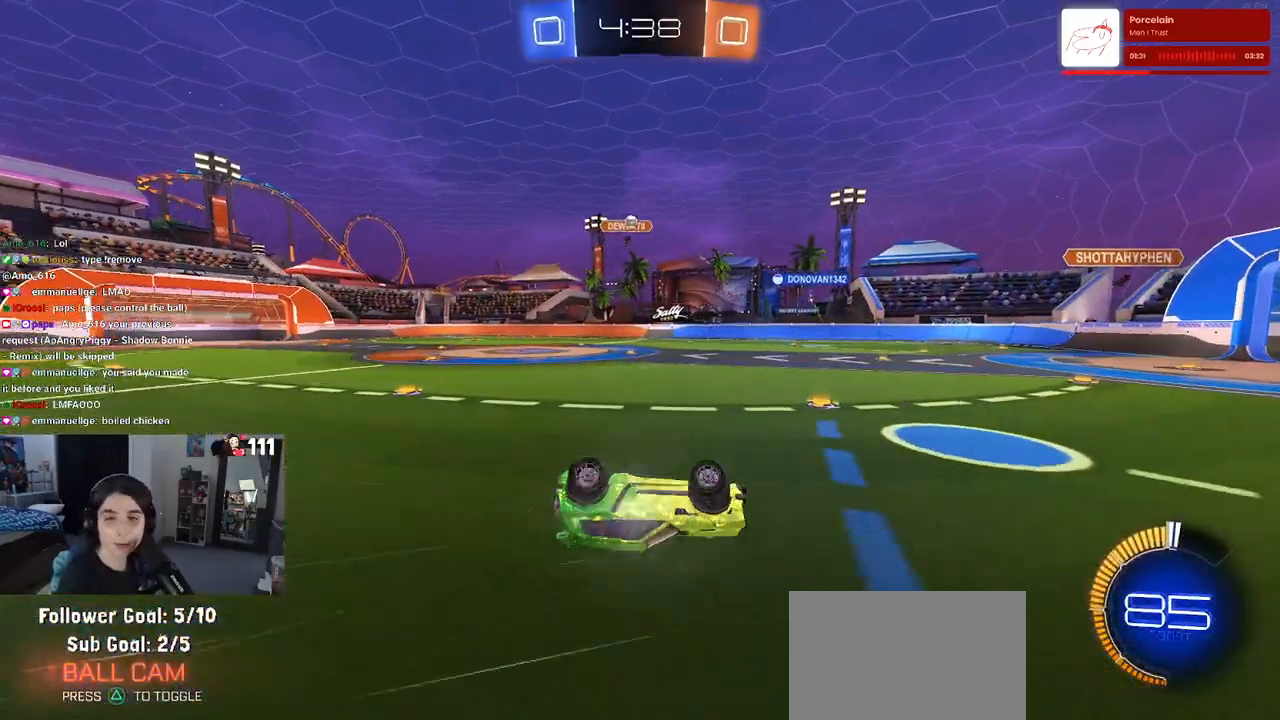
{"buttons": ["R2"], "left_stick": "down-right", "right_stick": "center", "events": [[333, "SQUARE", "up"], [350, "left_stick", "down-right"]]}
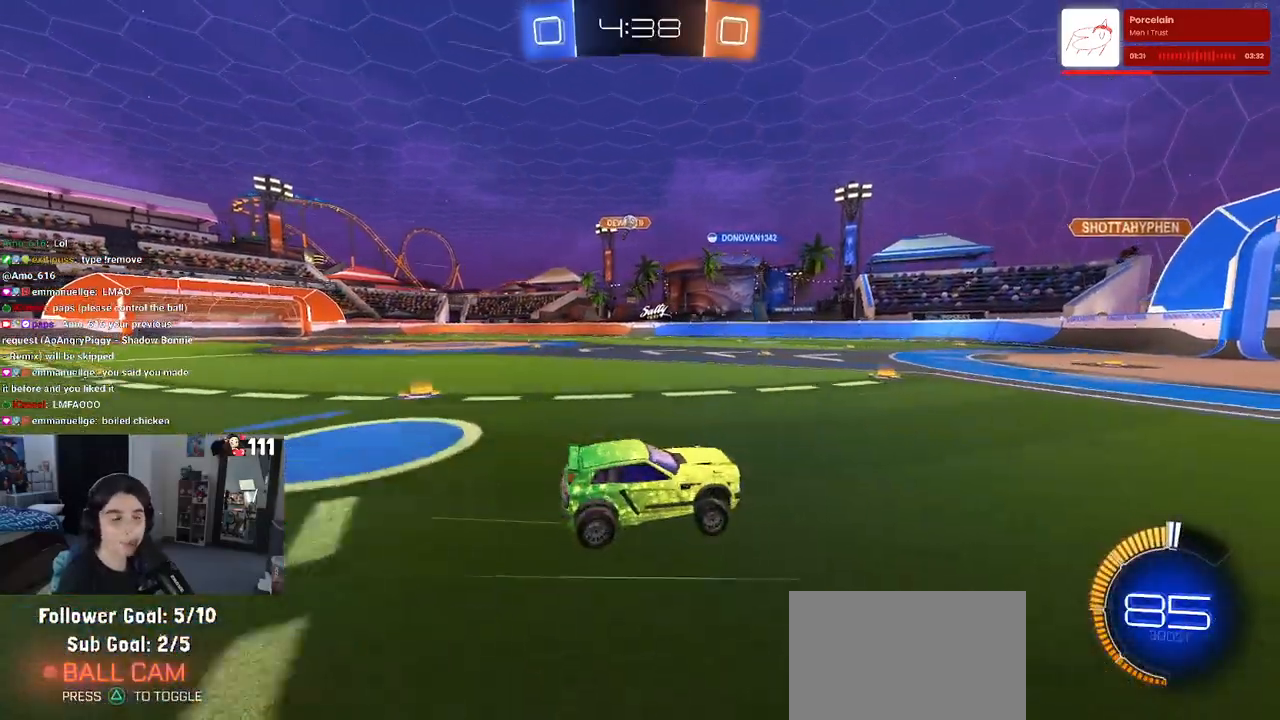
{"buttons": ["SQUARE", "R2"], "left_stick": "left", "right_stick": "center", "events": [[33, "left_stick", "center"], [367, "left_stick", "left"], [450, "SQUARE", "down"]]}
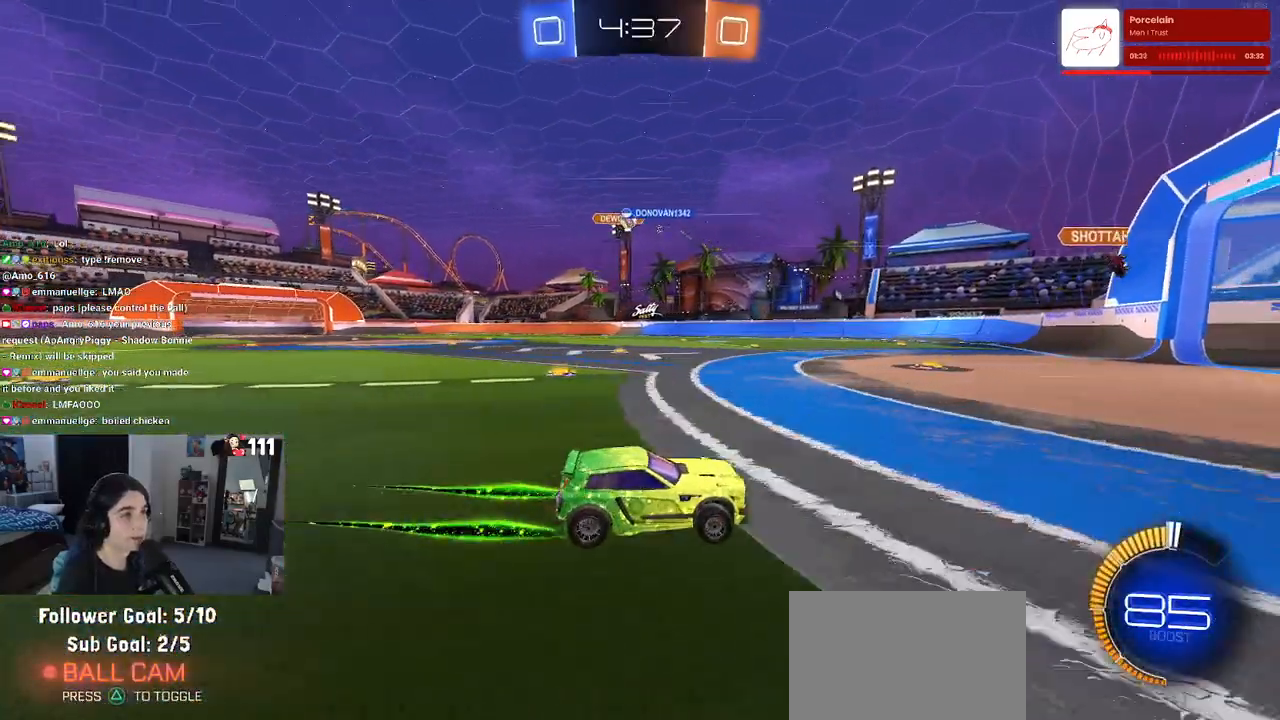
{"buttons": ["R2"], "left_stick": "left", "right_stick": "center", "events": [[83, "SQUARE", "up"]]}
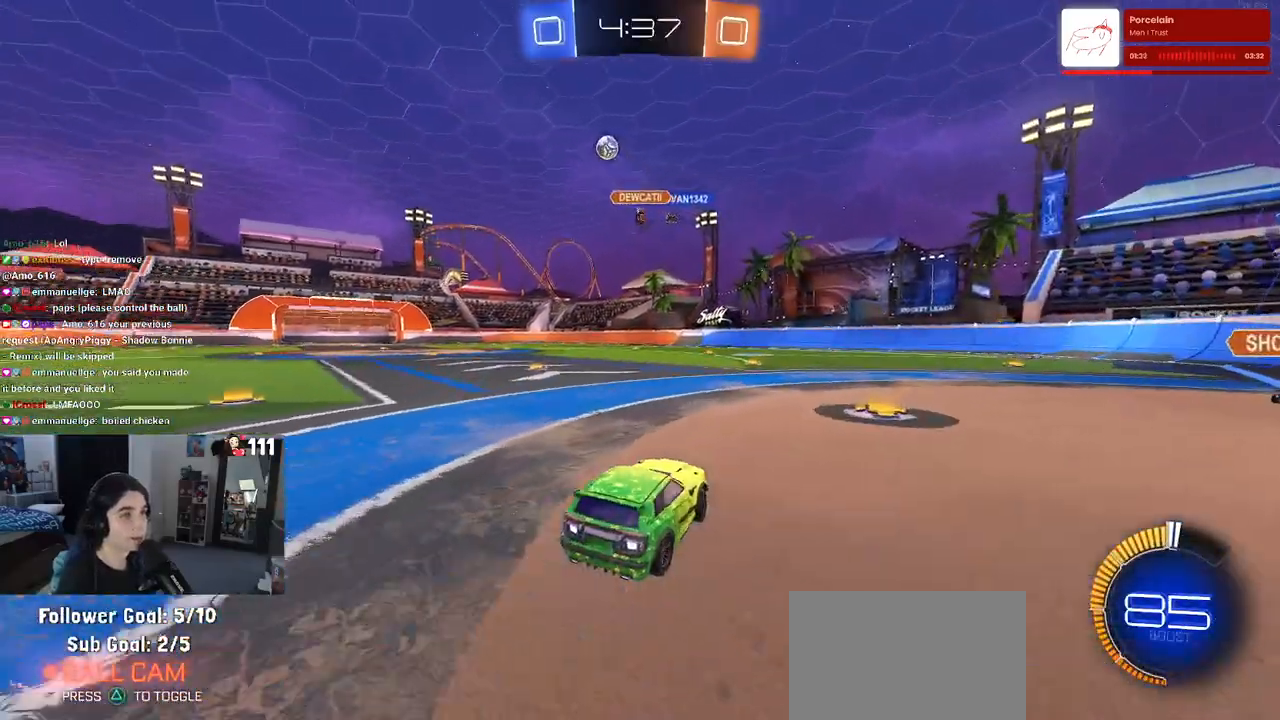
{"buttons": ["R1", "R2"], "left_stick": "left", "right_stick": "center", "events": [[67, "SQUARE", "down"], [133, "SQUARE", "up"], [267, "R1", "down"]]}
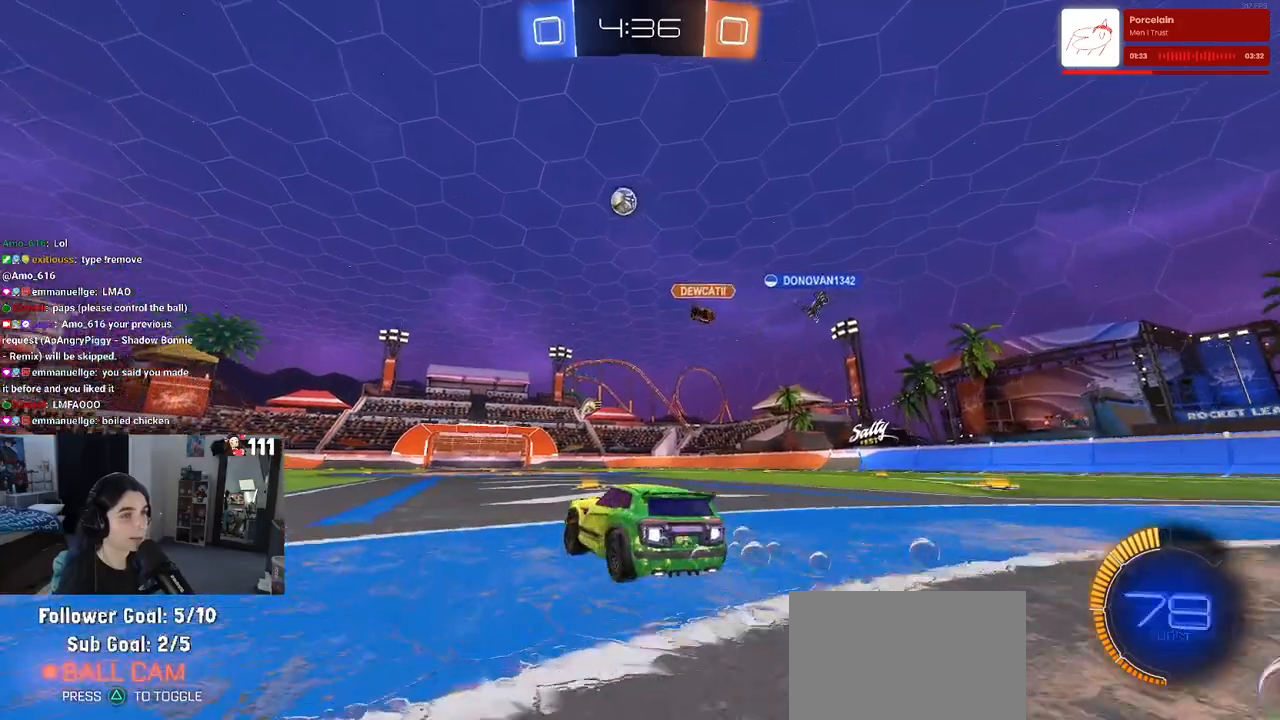
{"buttons": ["R2"], "left_stick": "down-left", "right_stick": "center", "events": [[367, "R1", "up"], [383, "left_stick", "down-left"]]}
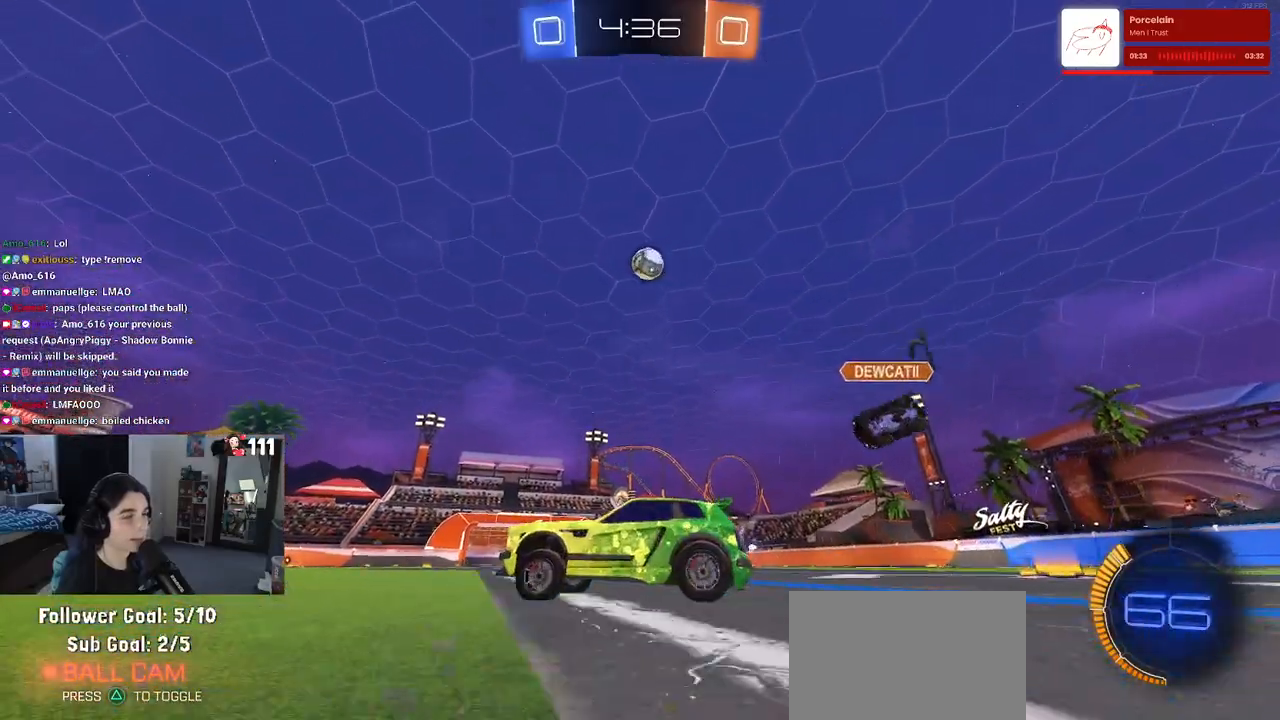
{"buttons": ["R2"], "left_stick": "down-right", "right_stick": "center", "events": [[83, "left_stick", "down-right"]]}
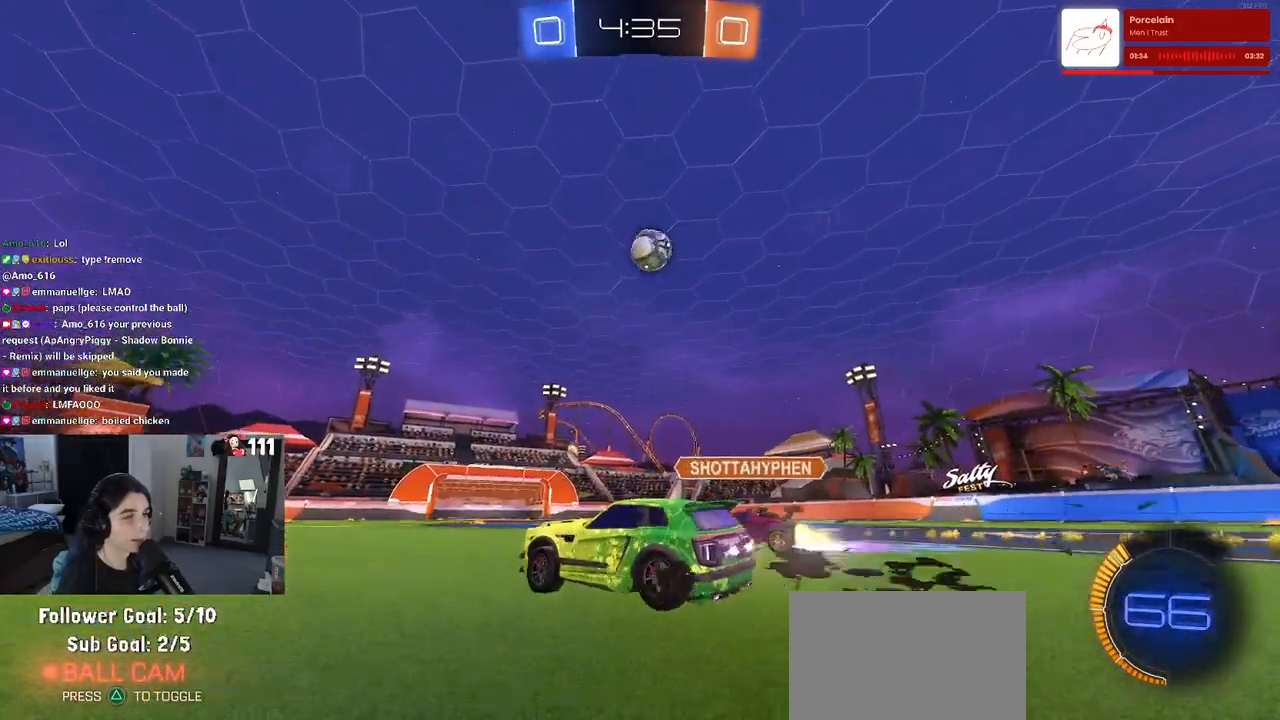
{"buttons": ["R1", "R2"], "left_stick": "down-right", "right_stick": "center", "events": [[100, "left_stick", "center"], [233, "CROSS", "down"], [233, "R1", "down"], [233, "left_stick", "down"], [450, "left_stick", "down-right"], [500, "CROSS", "up"]]}
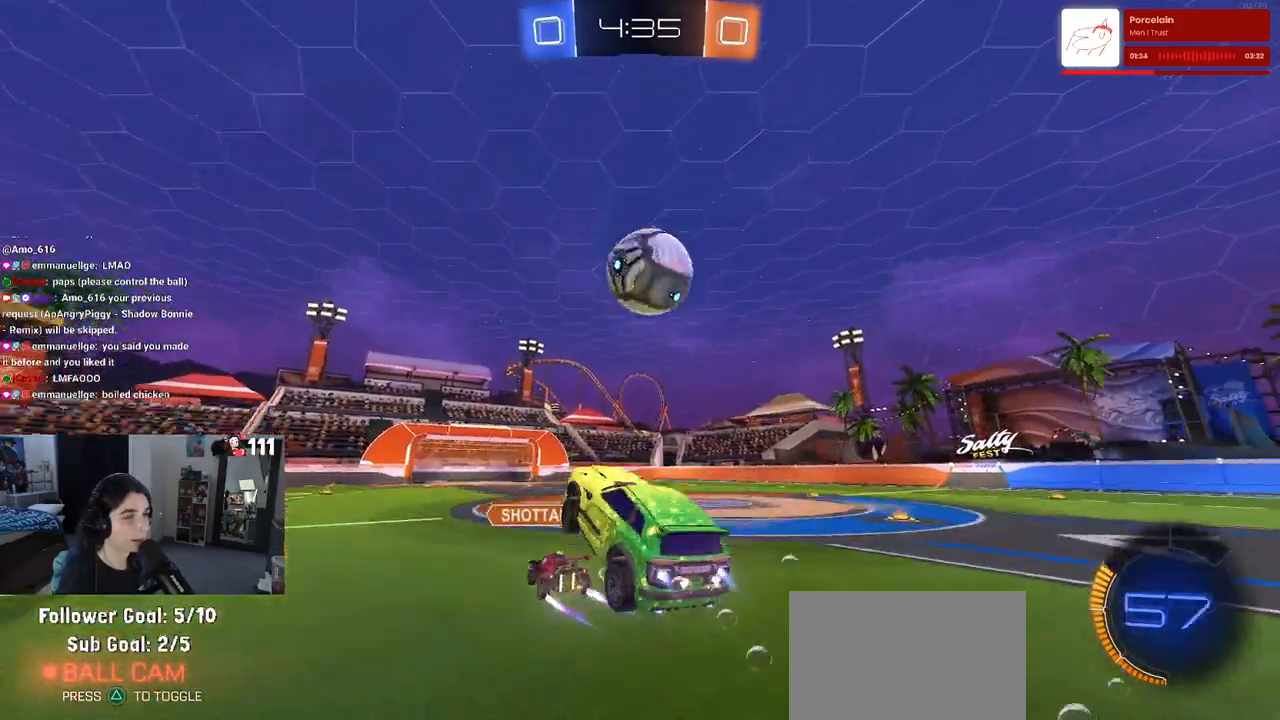
{"buttons": ["SQUARE", "R1", "R2"], "left_stick": "right", "right_stick": "center", "events": [[67, "left_stick", "right"], [117, "CROSS", "down"], [217, "SQUARE", "down"], [250, "CROSS", "up"]]}
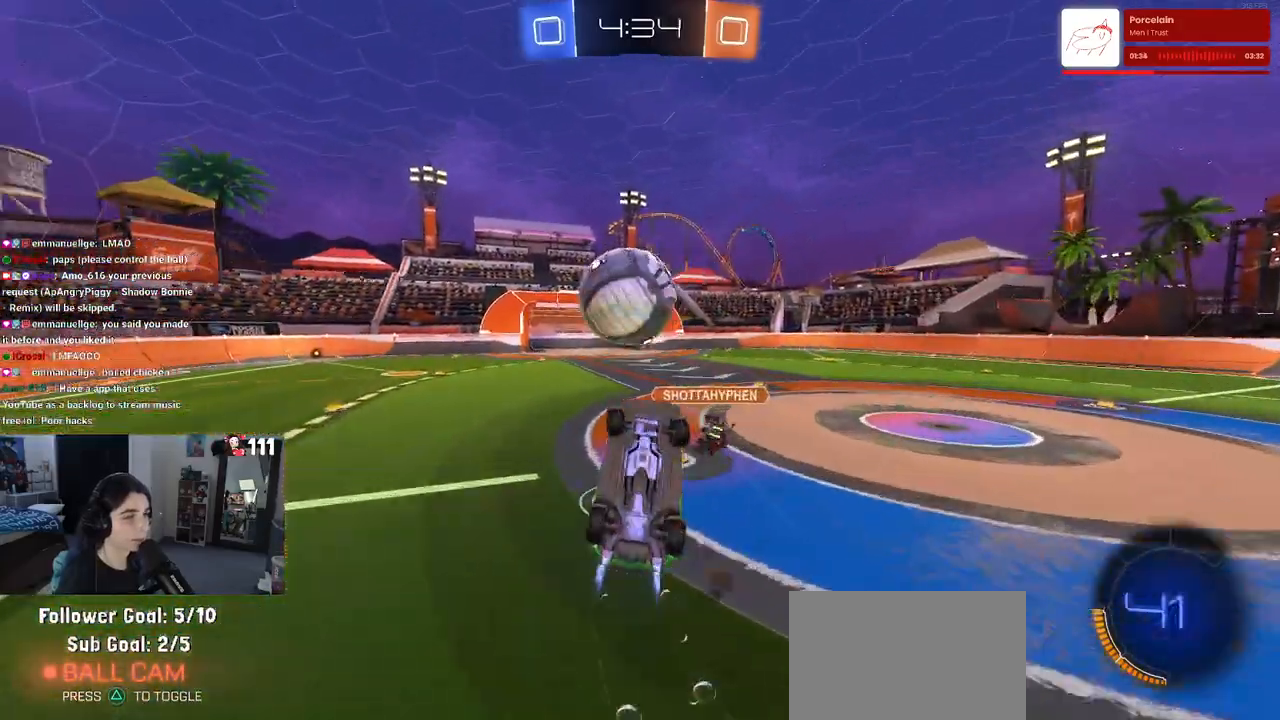
{"buttons": ["R2"], "left_stick": "up", "right_stick": "center", "events": [[133, "R1", "up"], [300, "left_stick", "up"], [333, "SQUARE", "up"]]}
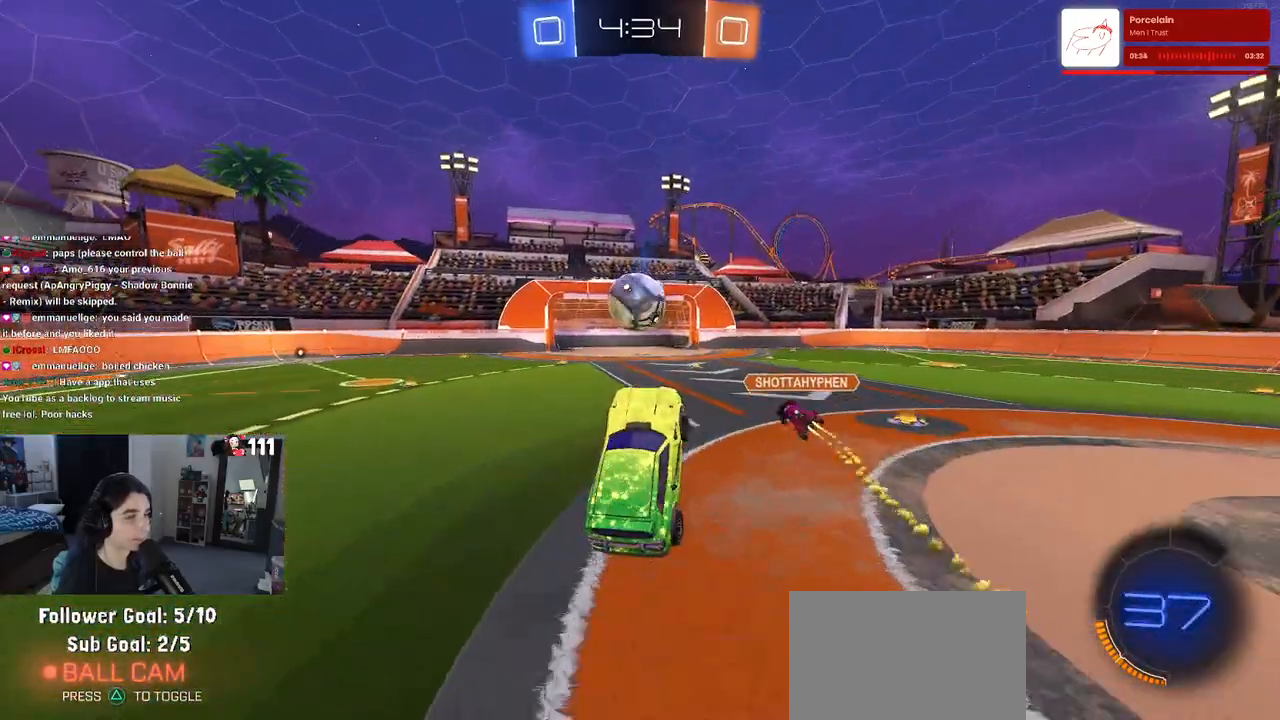
{"buttons": ["R2"], "left_stick": "right", "right_stick": "center", "events": [[267, "left_stick", "center"], [417, "left_stick", "right"]]}
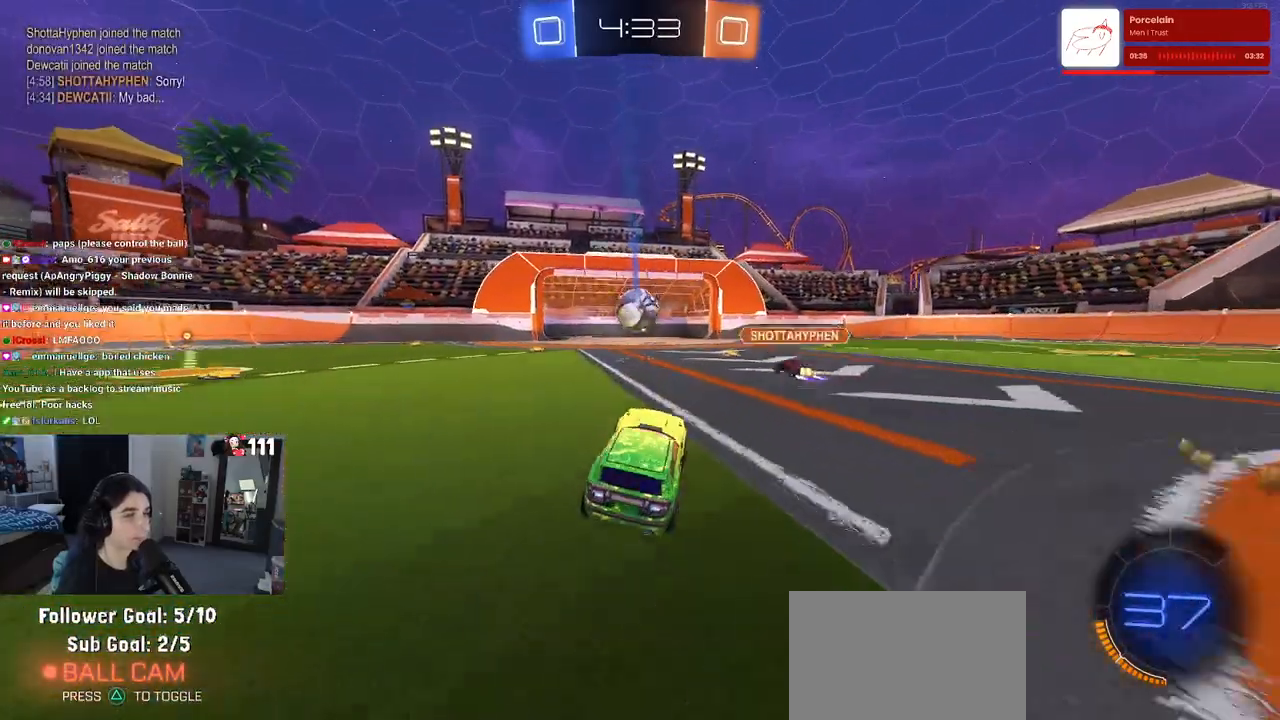
{"buttons": [], "left_stick": "right", "right_stick": "center", "events": [[500, "R2", "up"]]}
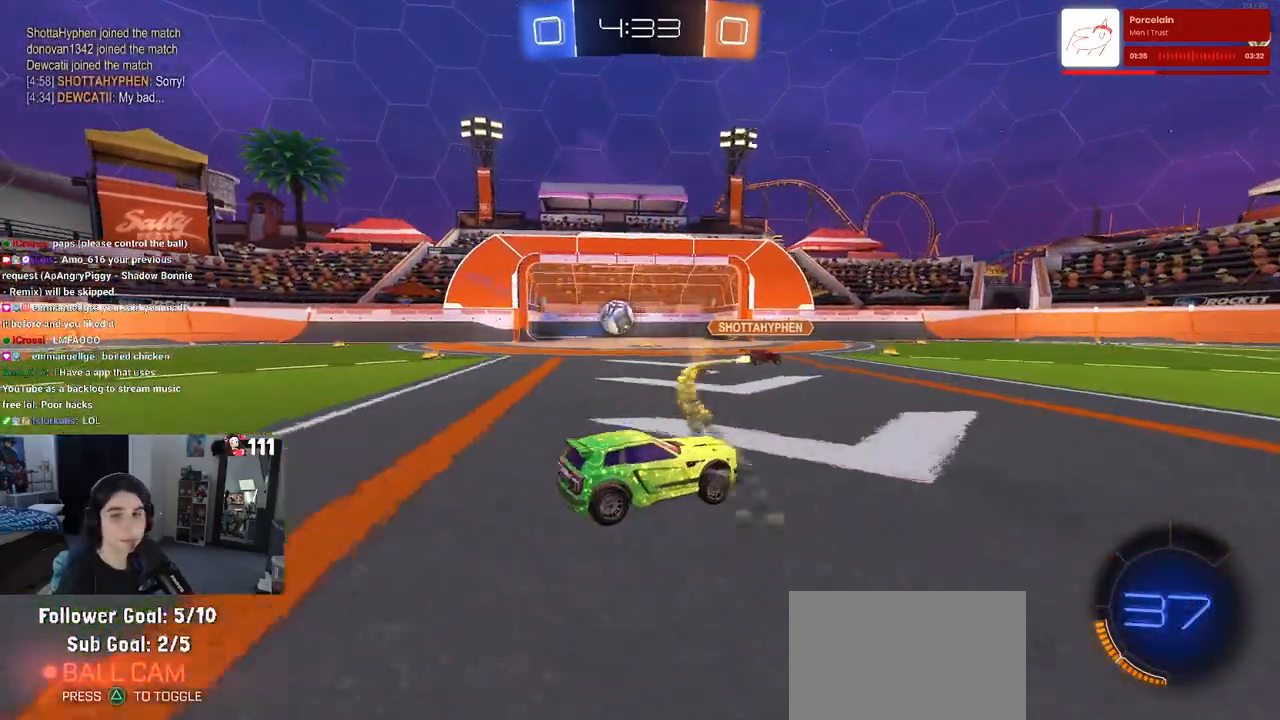
{"buttons": [], "left_stick": "right", "right_stick": "center", "events": []}
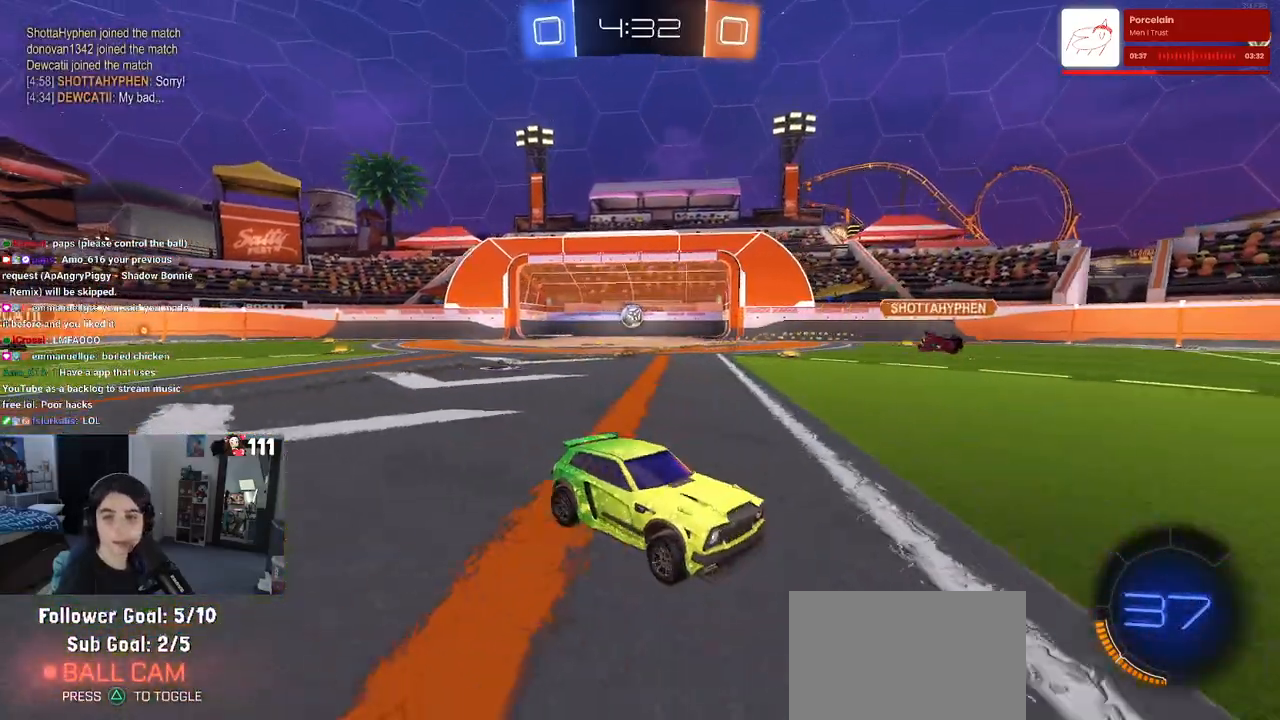
{"buttons": [], "left_stick": "center", "right_stick": "center", "events": [[83, "left_stick", "center"]]}
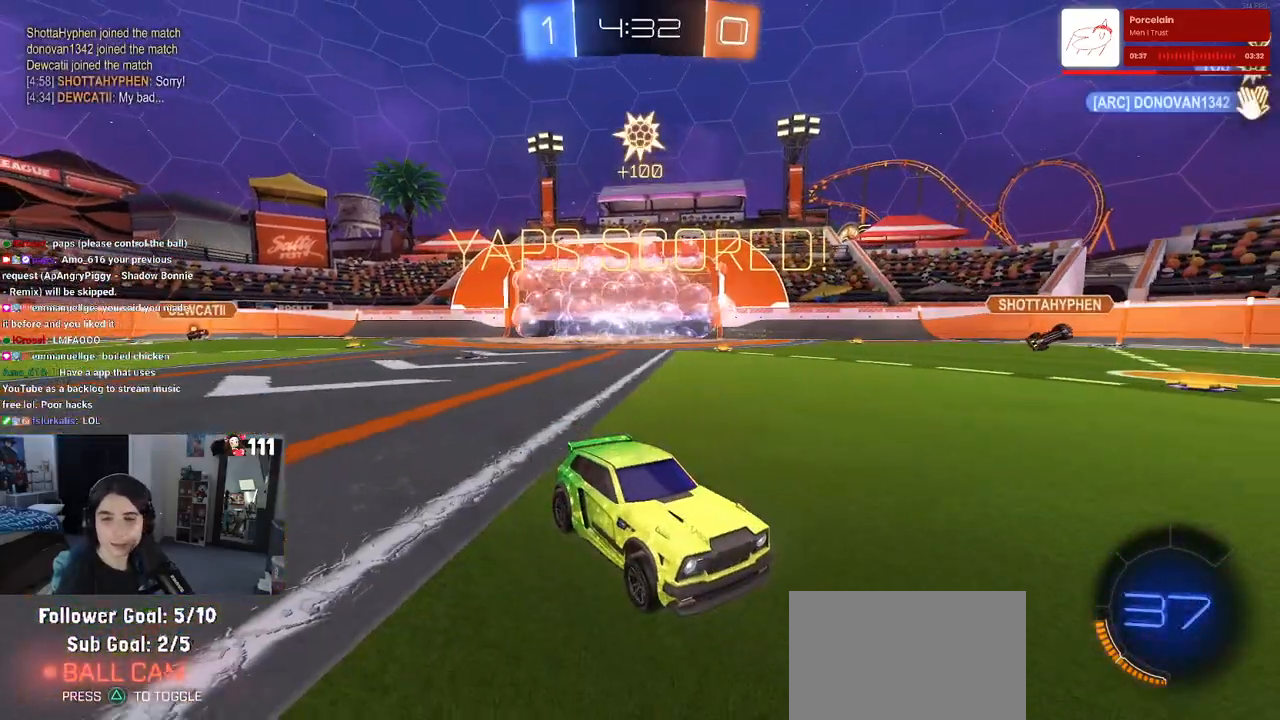
{"buttons": [], "left_stick": "center", "right_stick": "center", "events": []}
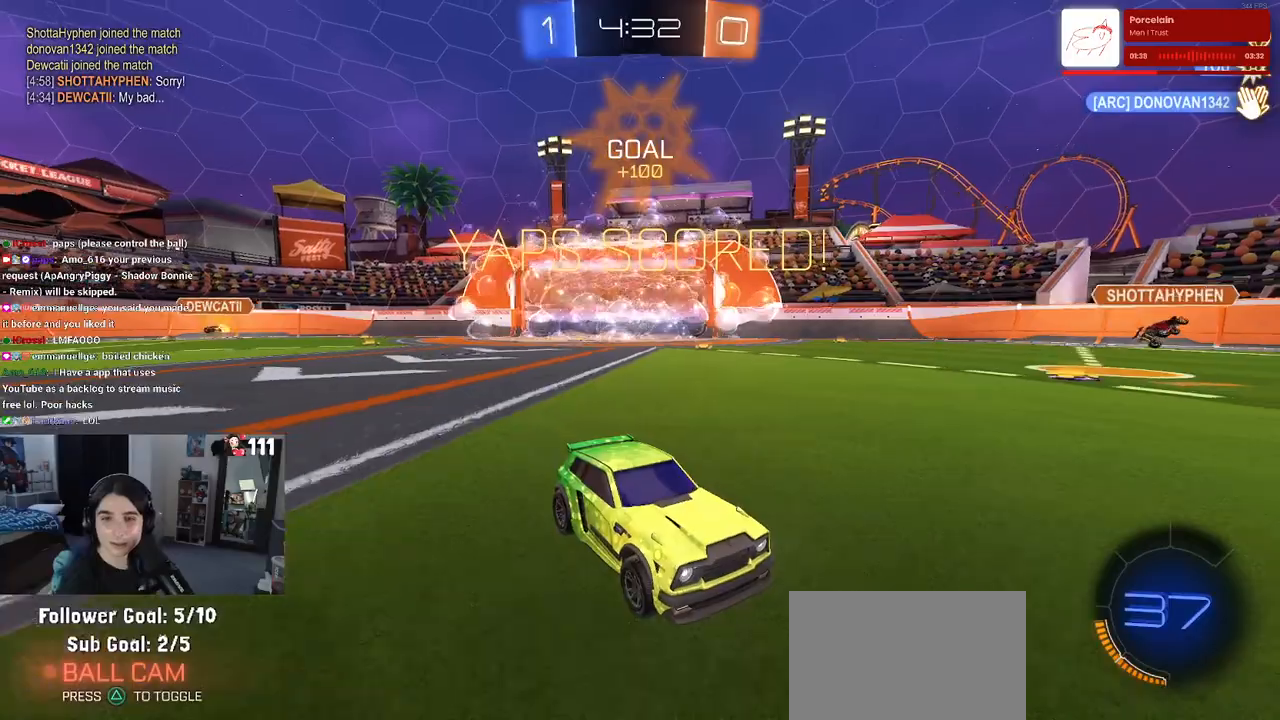
{"buttons": [], "left_stick": "center", "right_stick": "center", "events": []}
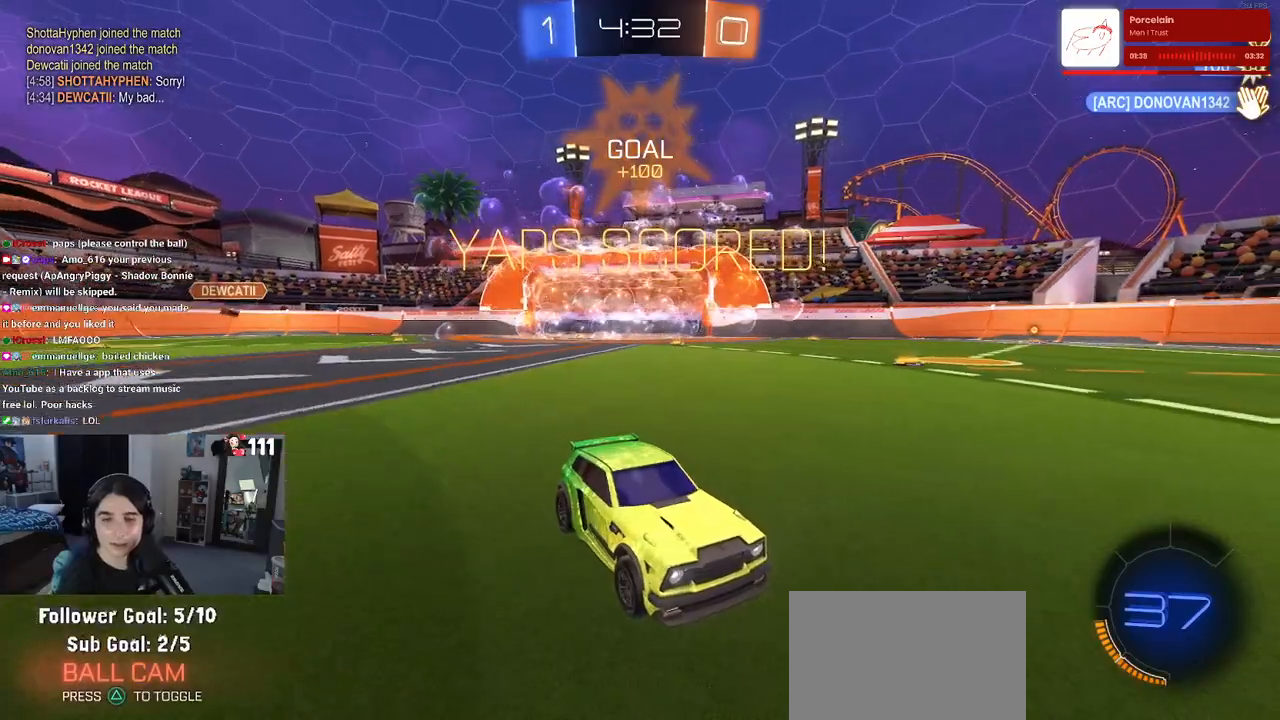
{"buttons": [], "left_stick": "center", "right_stick": "center", "events": [[83, "CROSS", "down"], [233, "CROSS", "up"], [333, "CROSS", "down"], [483, "CROSS", "up"]]}
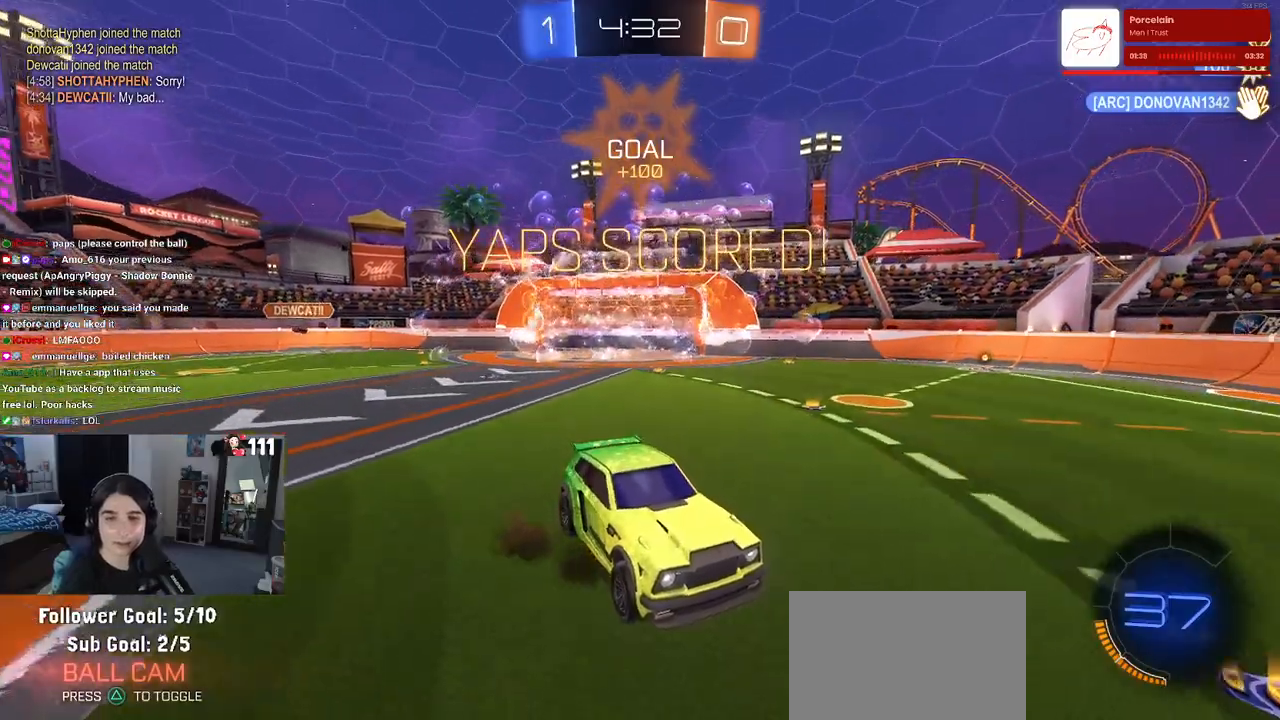
{"buttons": [], "left_stick": "center", "right_stick": "center", "events": [[67, "CROSS", "down"], [183, "CROSS", "up"], [283, "CROSS", "down"], [367, "CROSS", "up"]]}
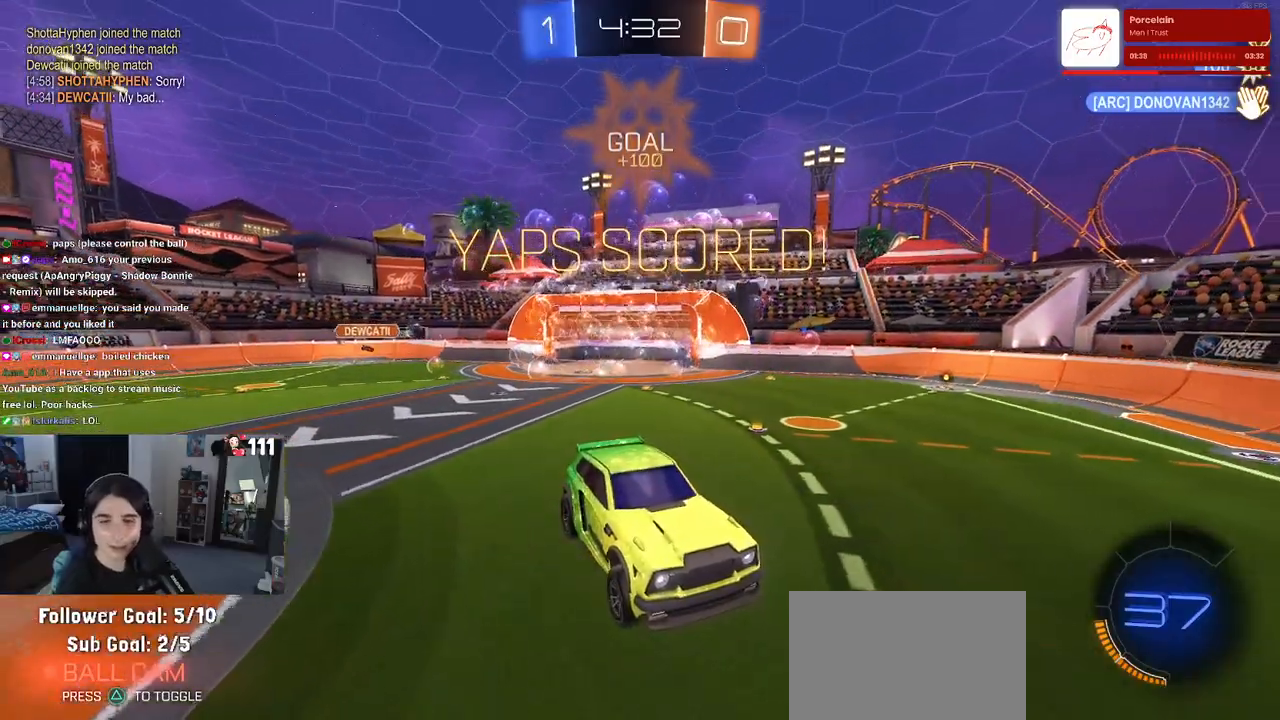
{"buttons": [], "left_stick": "center", "right_stick": "center", "events": []}
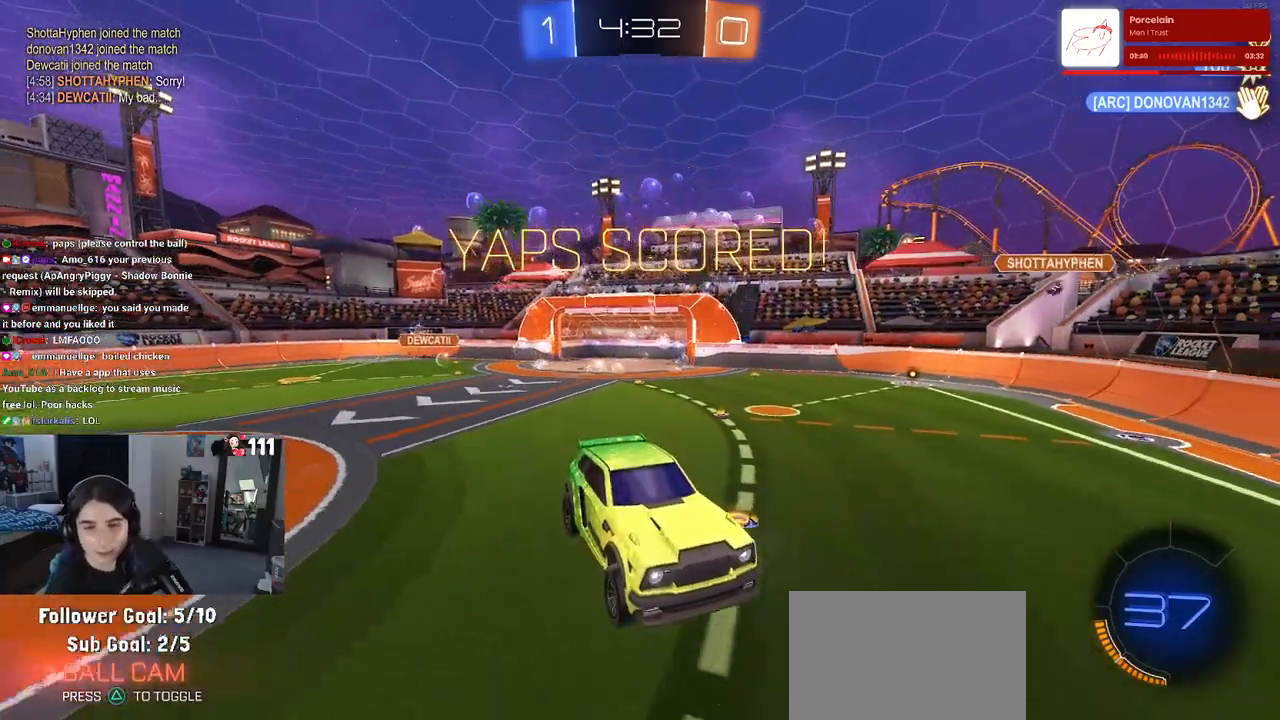
{"buttons": [], "left_stick": "center", "right_stick": "center", "events": []}
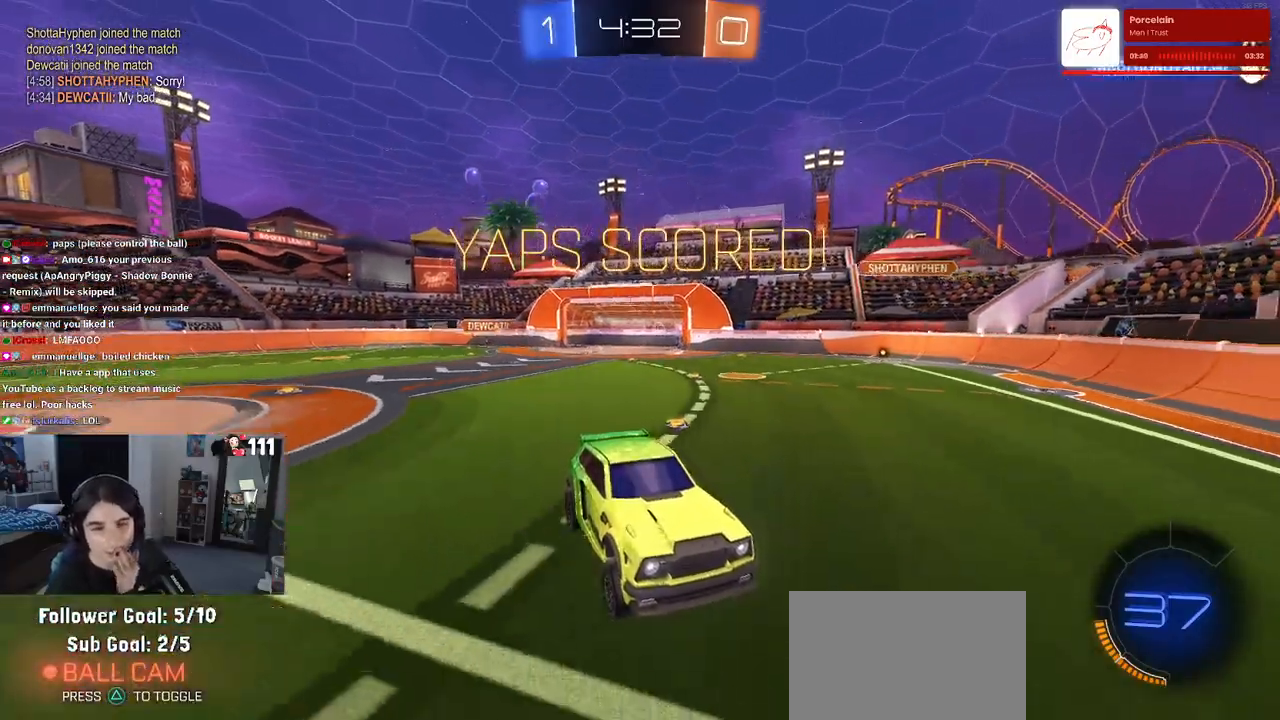
{"buttons": [], "left_stick": "center", "right_stick": "center", "events": []}